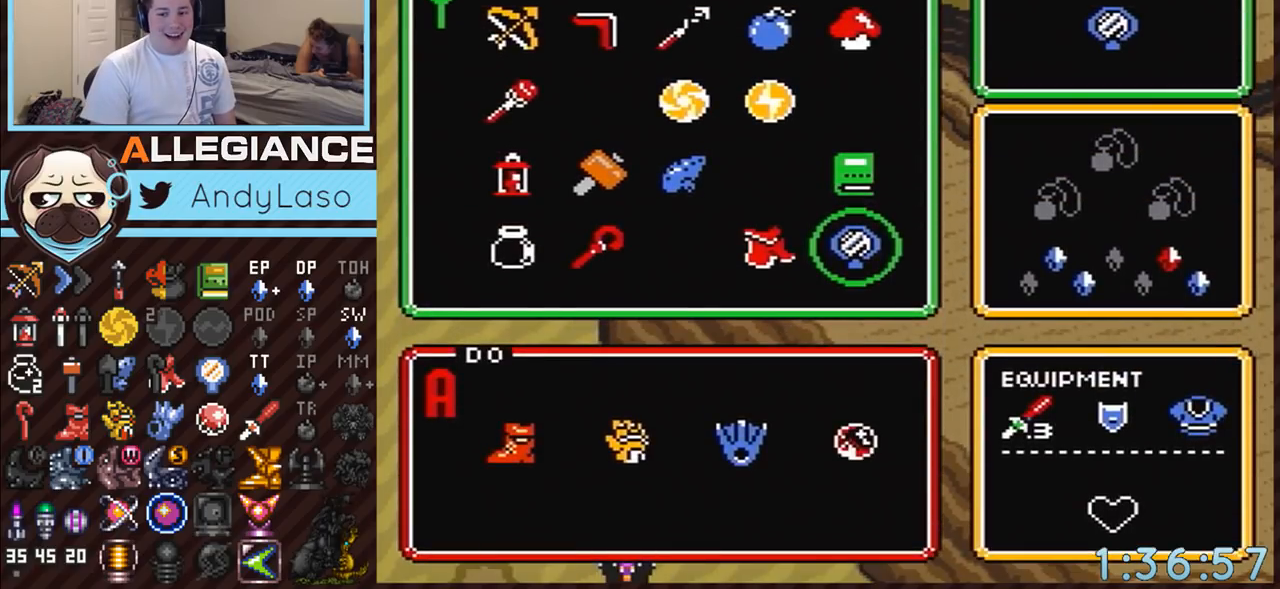
Gameplay with a controller (Nintendo layout); each line is a JSON object with the inputs held at the frame after it. "events" lists button and stick changes between this image and that frame as [ms after this image, input, new state], when the widget could be followed in between. Not read: L3 R3.
{"buttons": [], "events": [[233, "DPAD_UP", "down"], [267, "START", "down"], [367, "DPAD_UP", "up"], [417, "START", "up"]]}
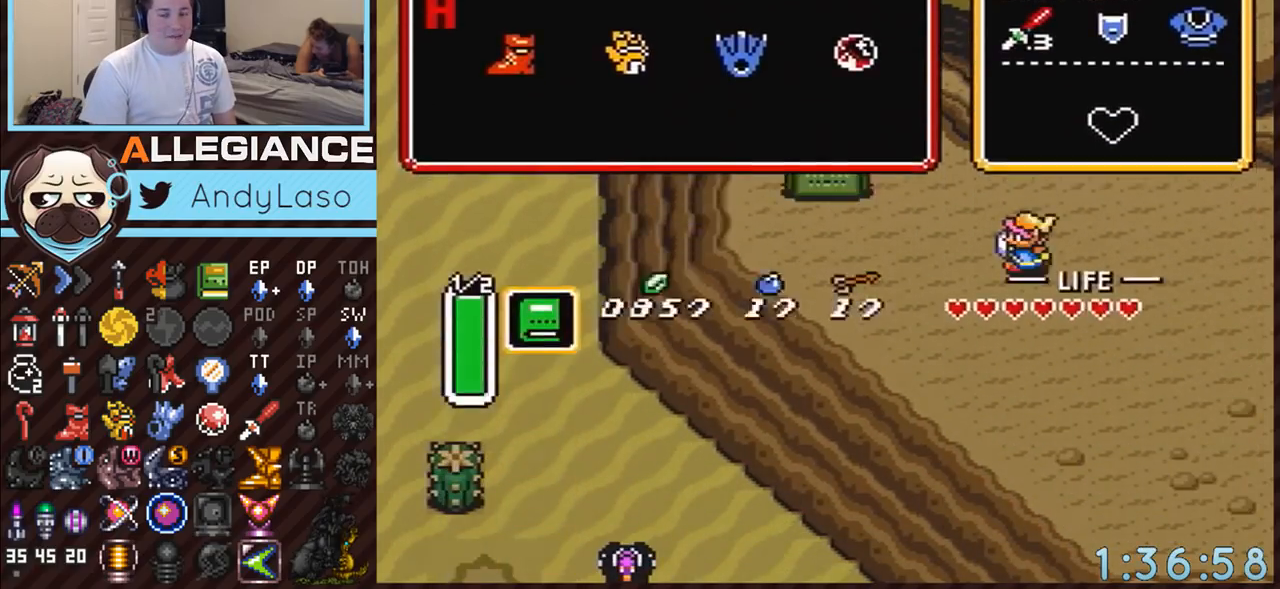
{"buttons": ["DPAD_LEFT"], "events": [[50, "DPAD_LEFT", "down"]]}
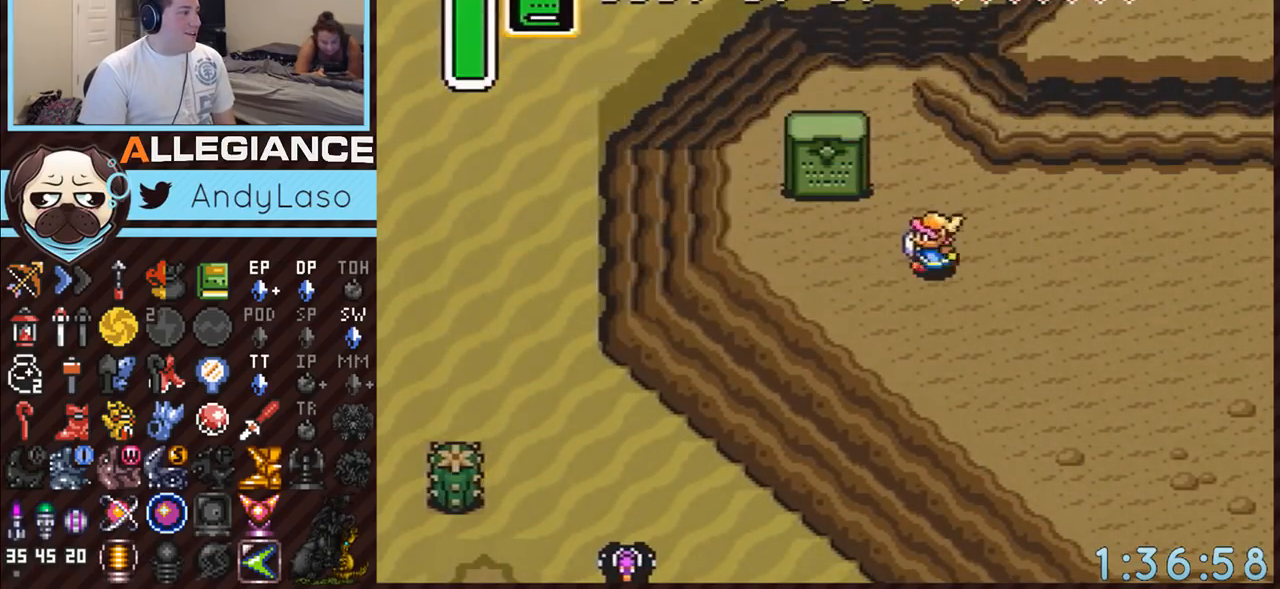
{"buttons": ["Y"], "events": [[200, "DPAD_UP", "down"], [233, "DPAD_LEFT", "up"], [267, "Y", "down"], [300, "DPAD_UP", "up"]]}
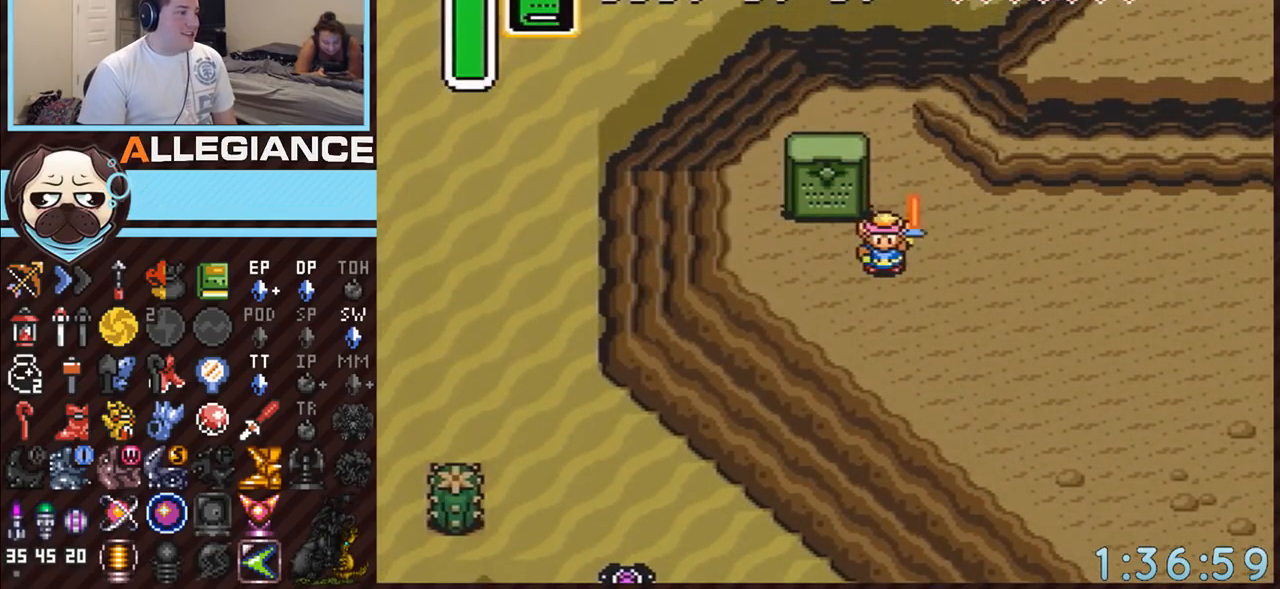
{"buttons": [], "events": [[117, "Y", "up"]]}
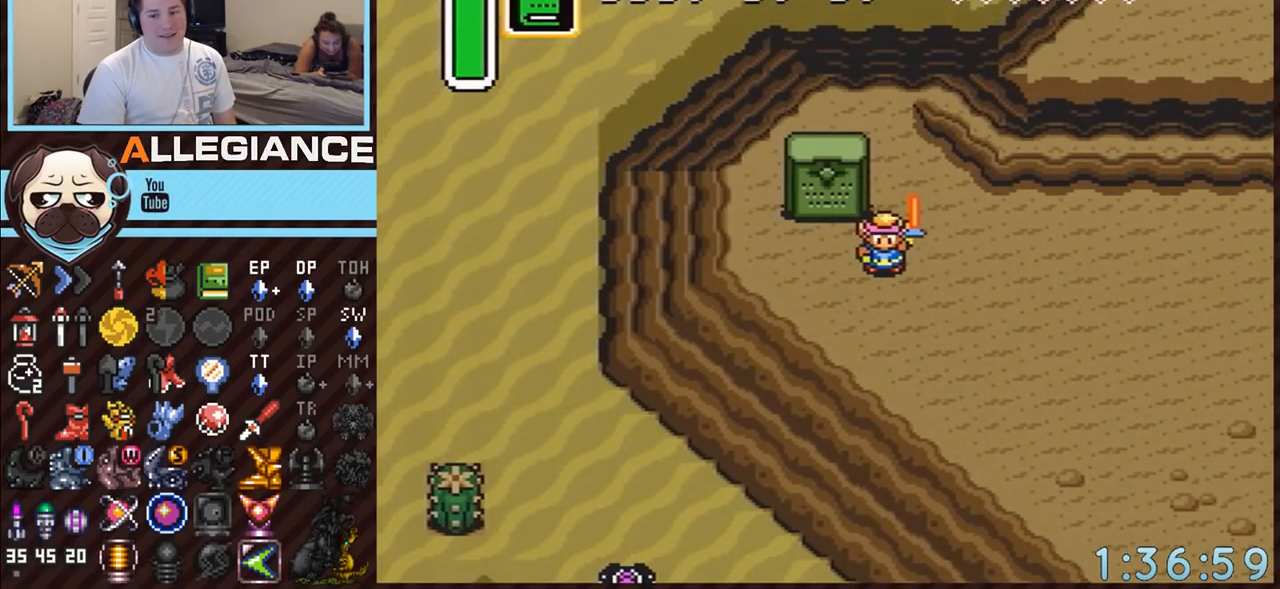
{"buttons": [], "events": []}
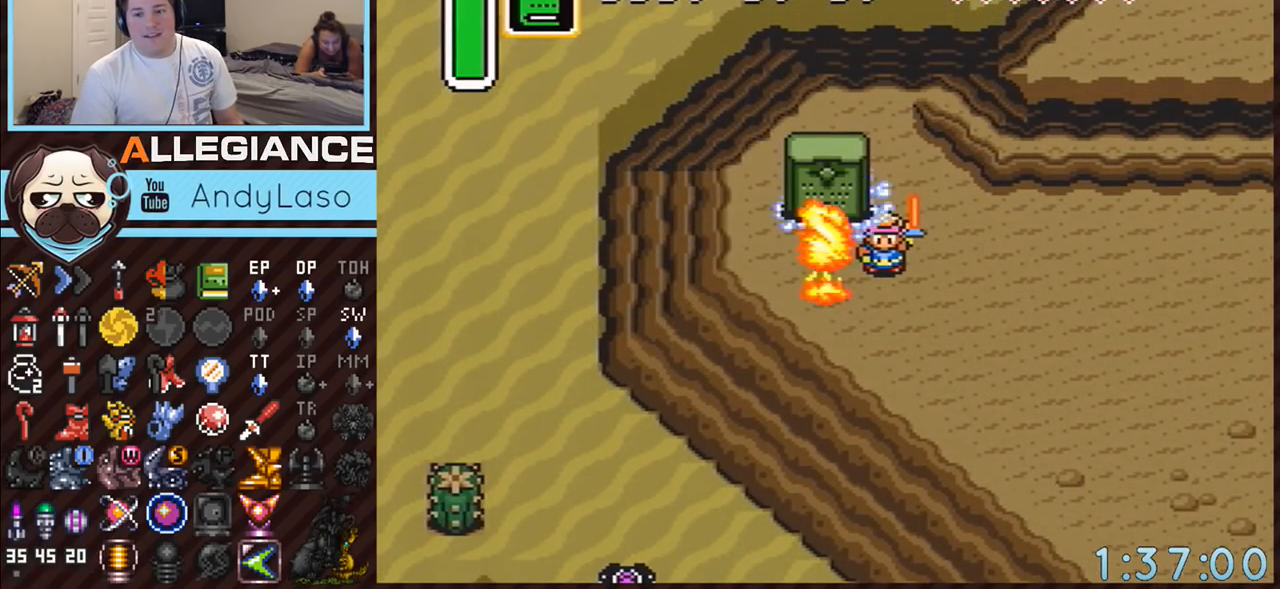
{"buttons": [], "events": []}
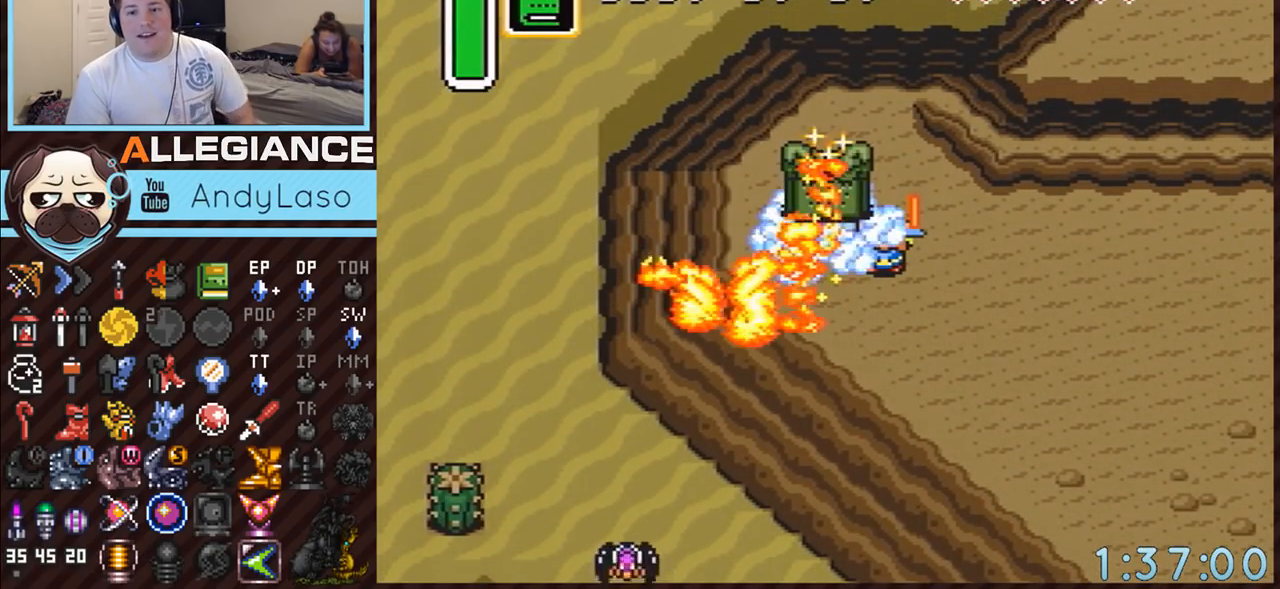
{"buttons": [], "events": []}
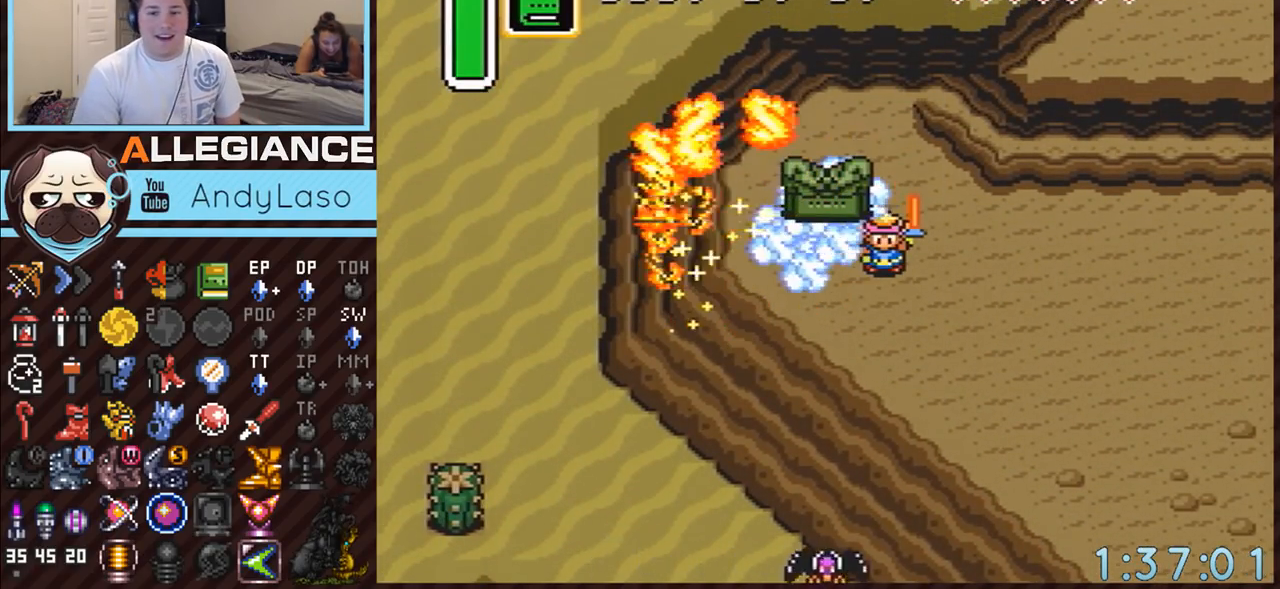
{"buttons": [], "events": []}
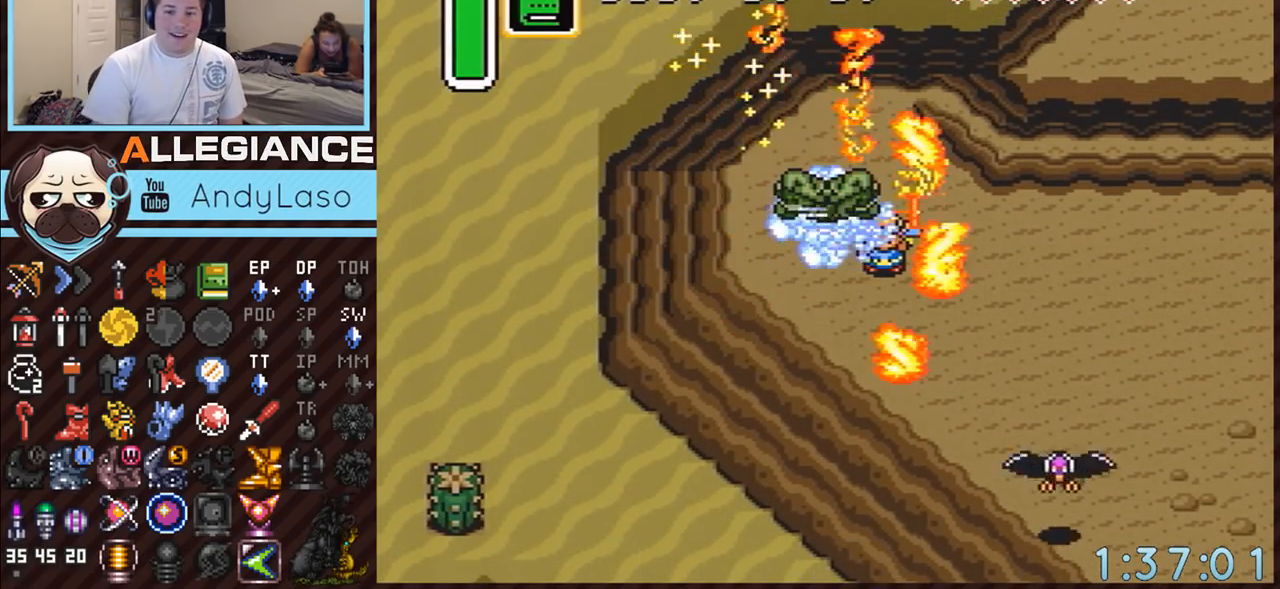
{"buttons": [], "events": []}
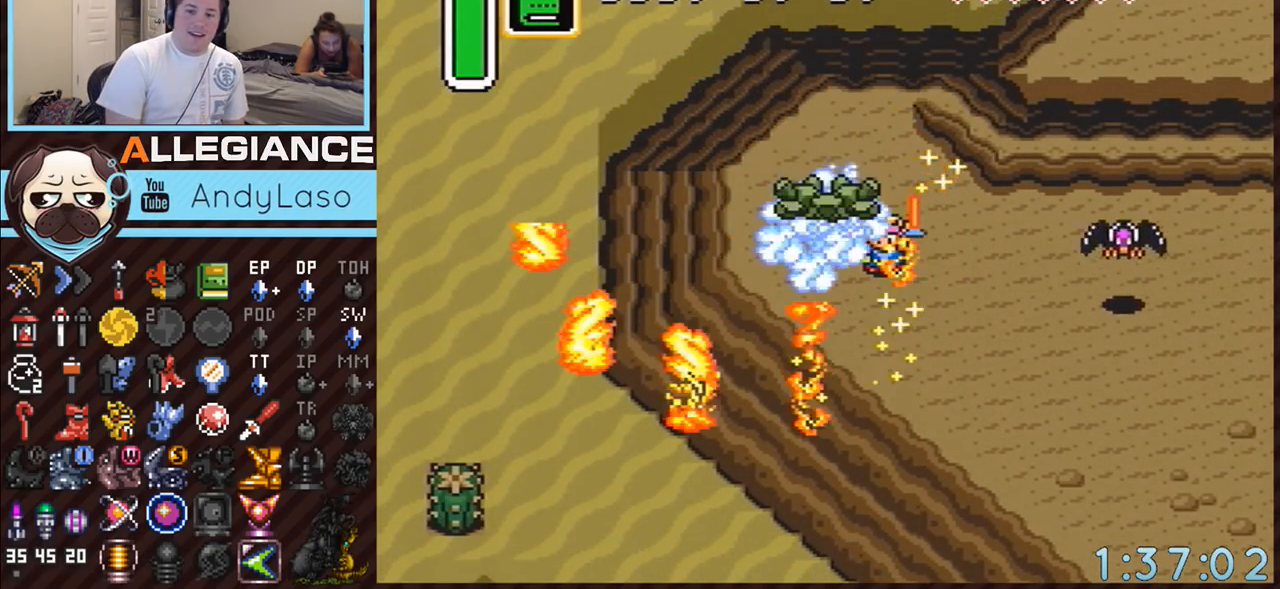
{"buttons": [], "events": []}
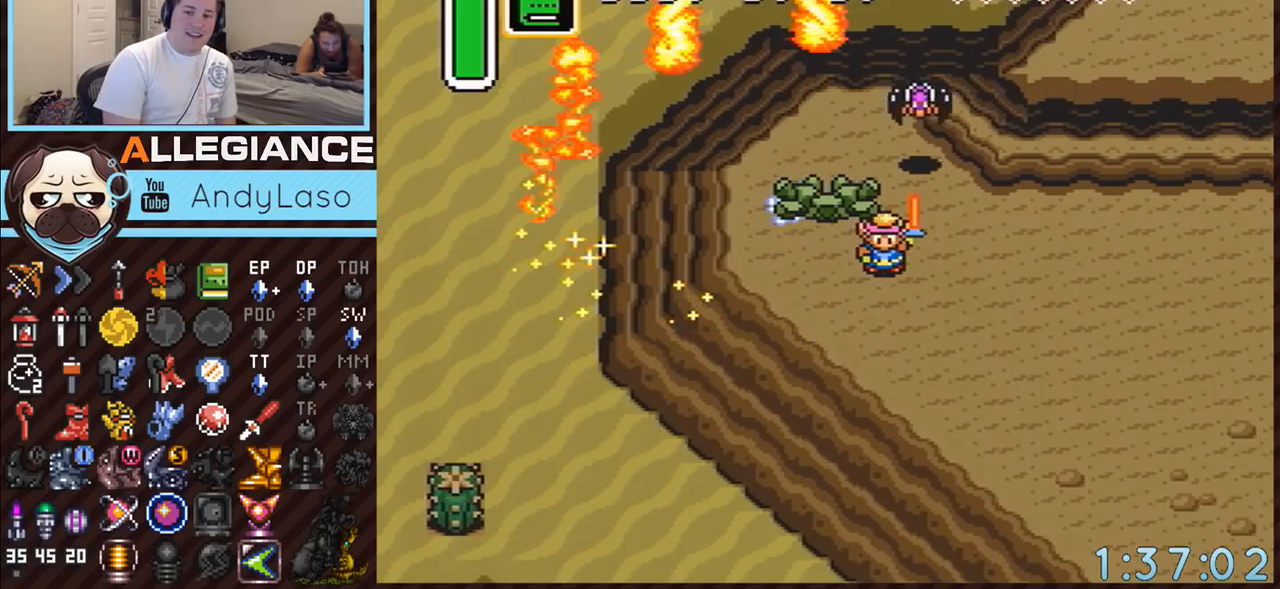
{"buttons": [], "events": []}
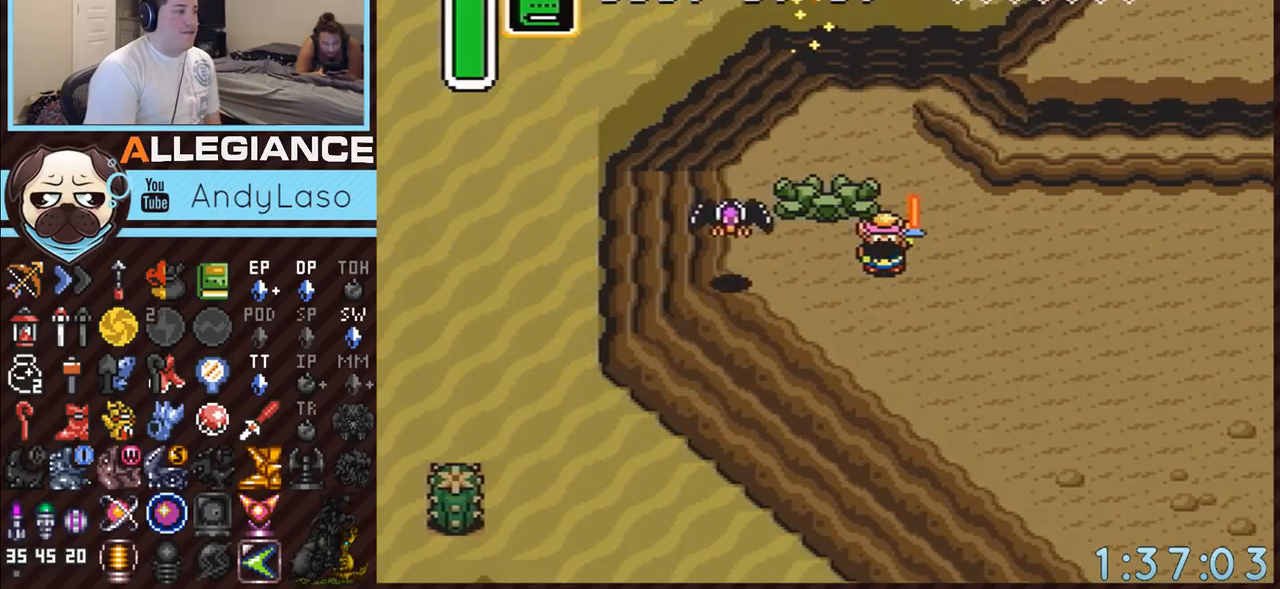
{"buttons": [], "events": []}
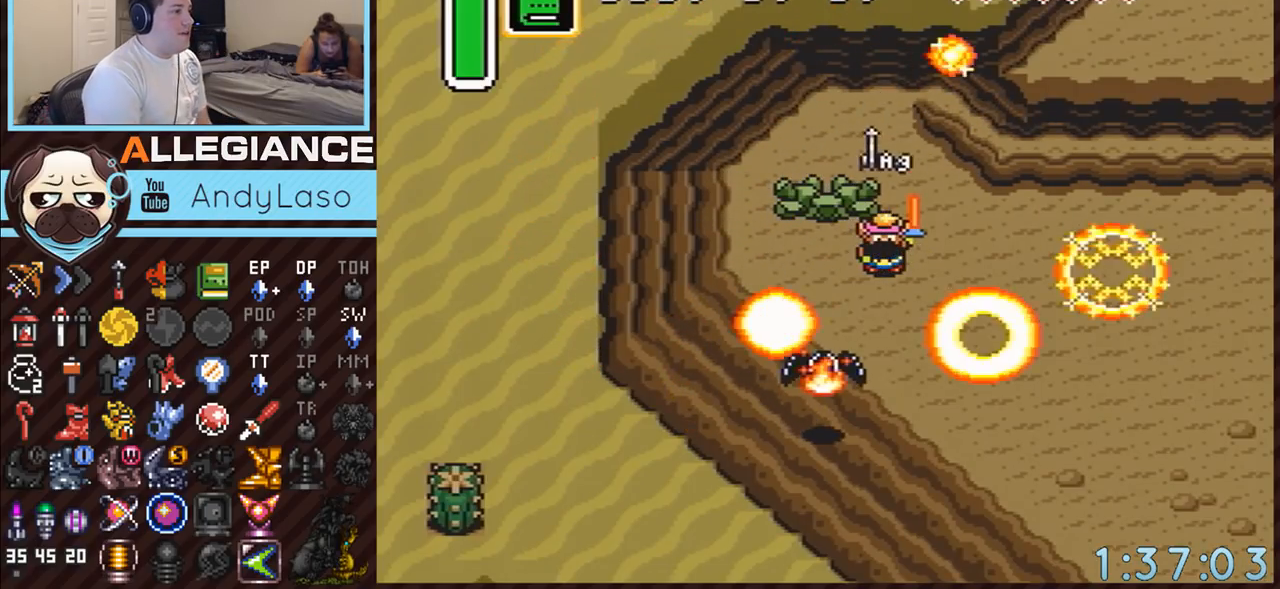
{"buttons": [], "events": []}
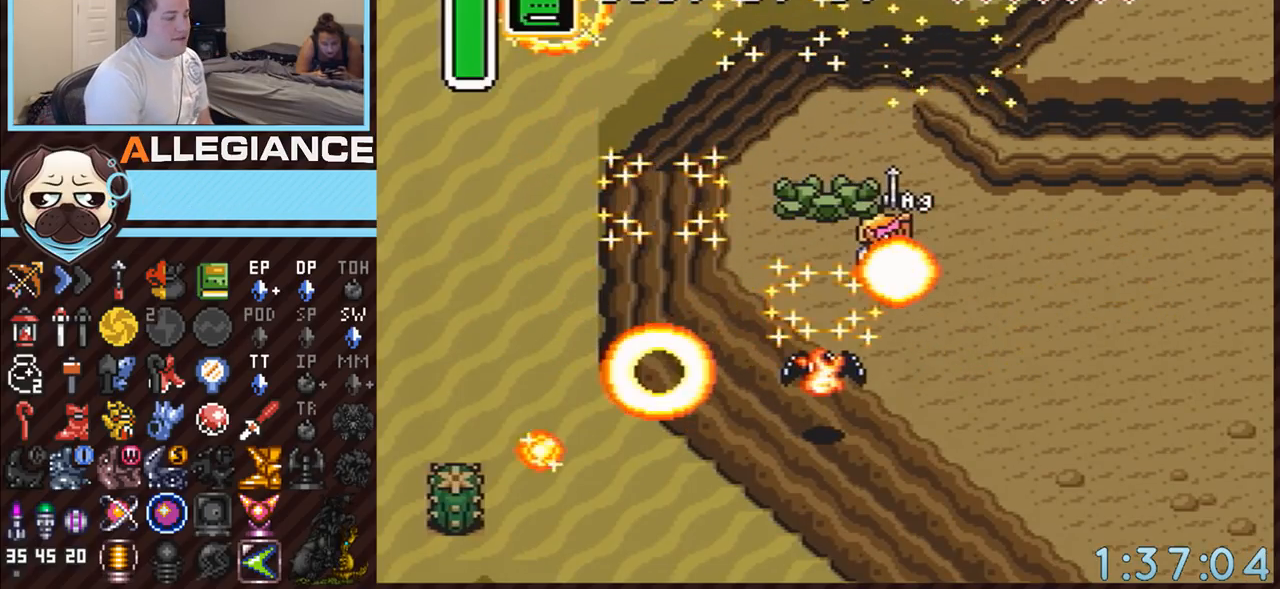
{"buttons": ["DPAD_RIGHT"], "events": [[483, "DPAD_RIGHT", "down"]]}
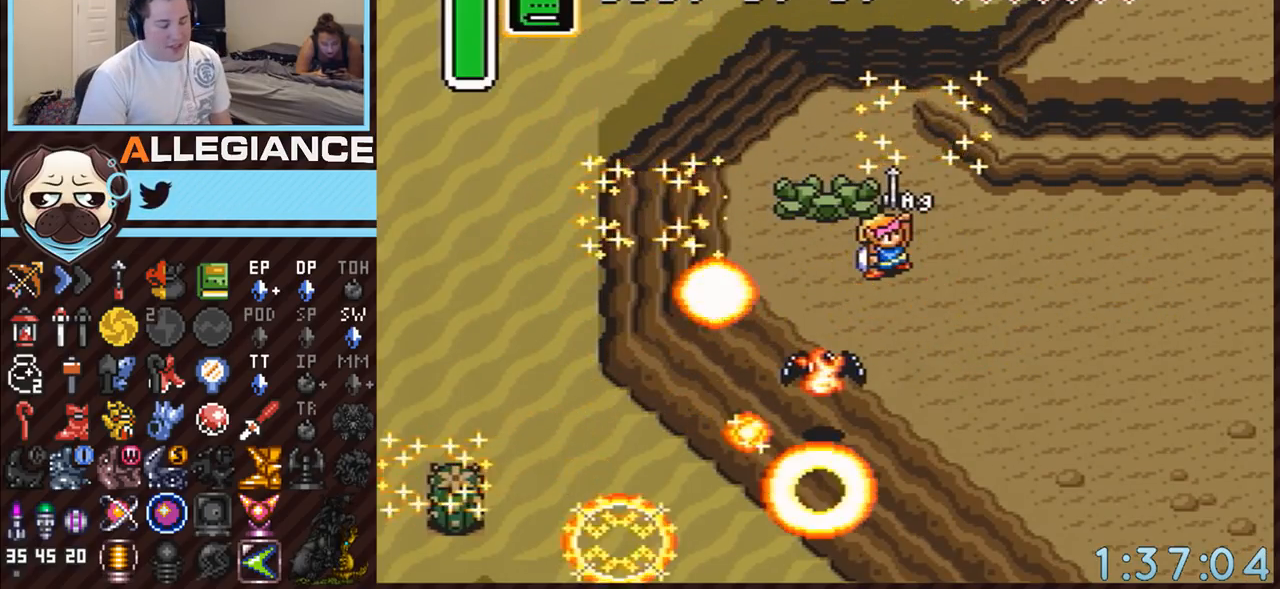
{"buttons": ["DPAD_RIGHT"], "events": []}